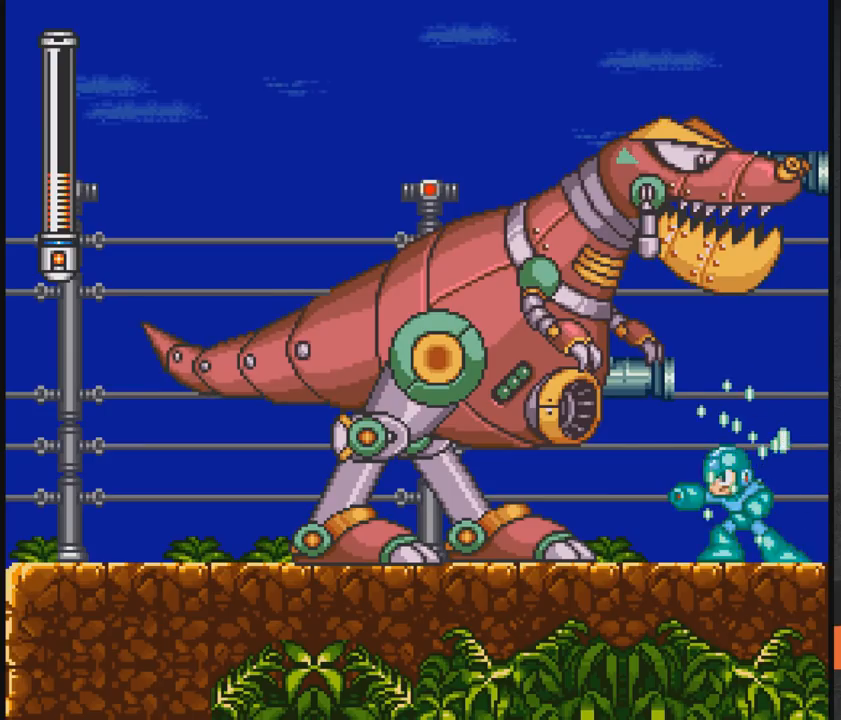
Gameplay with a controller (Xbox layout); each line is a JSON object with the inputs held at the frame after it. "events" lists button and stick changes between this image and that frame as [ms after this image, input, new state], when the widget could be followed in between. Not read: L2 R2 left_stick right_stick.
{"buttons": ["X"], "events": []}
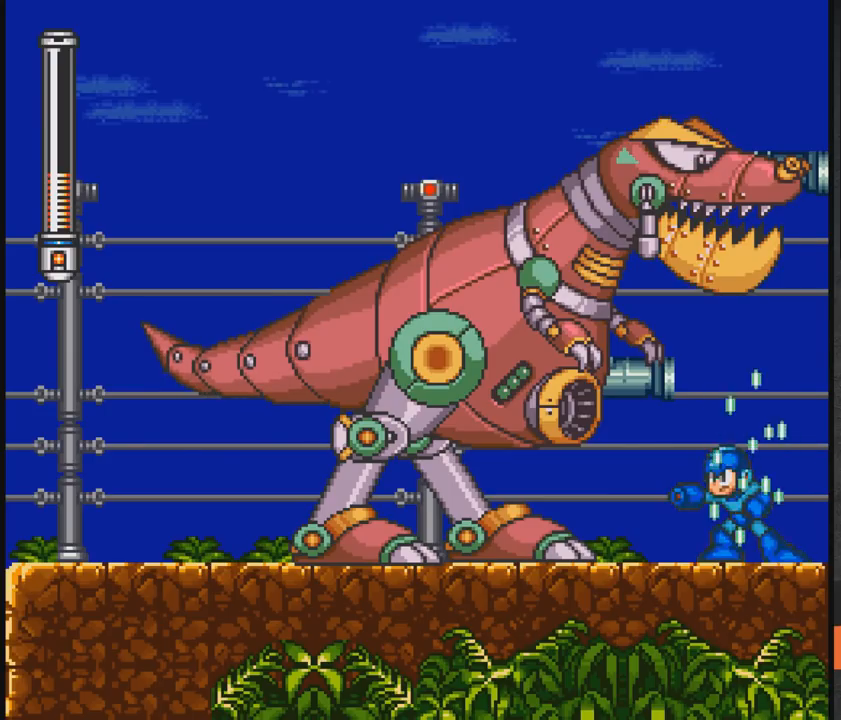
{"buttons": ["X"], "events": [[150, "DPAD_RIGHT", "down"], [400, "DPAD_RIGHT", "up"]]}
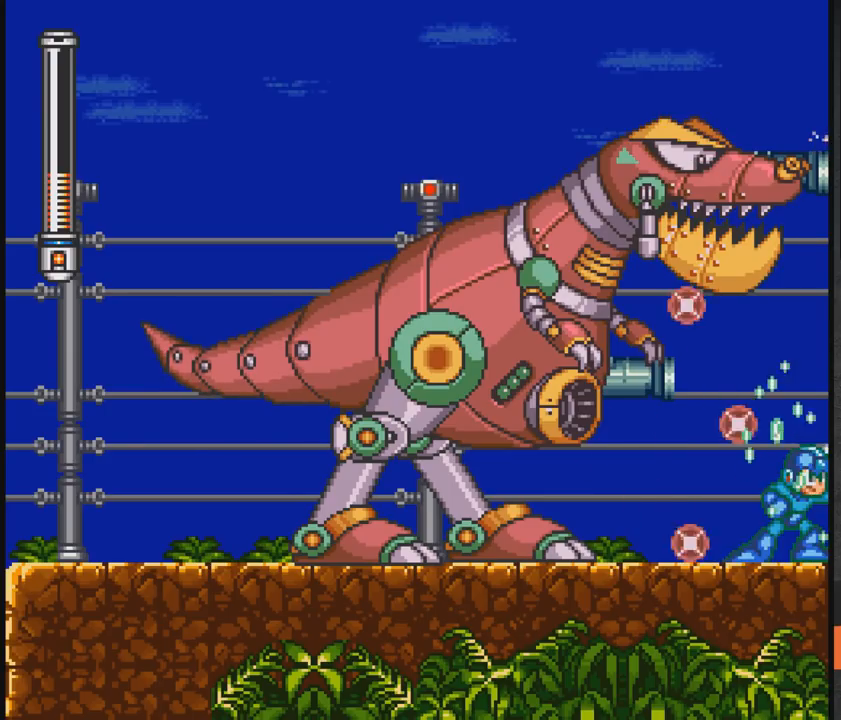
{"buttons": ["X"], "events": []}
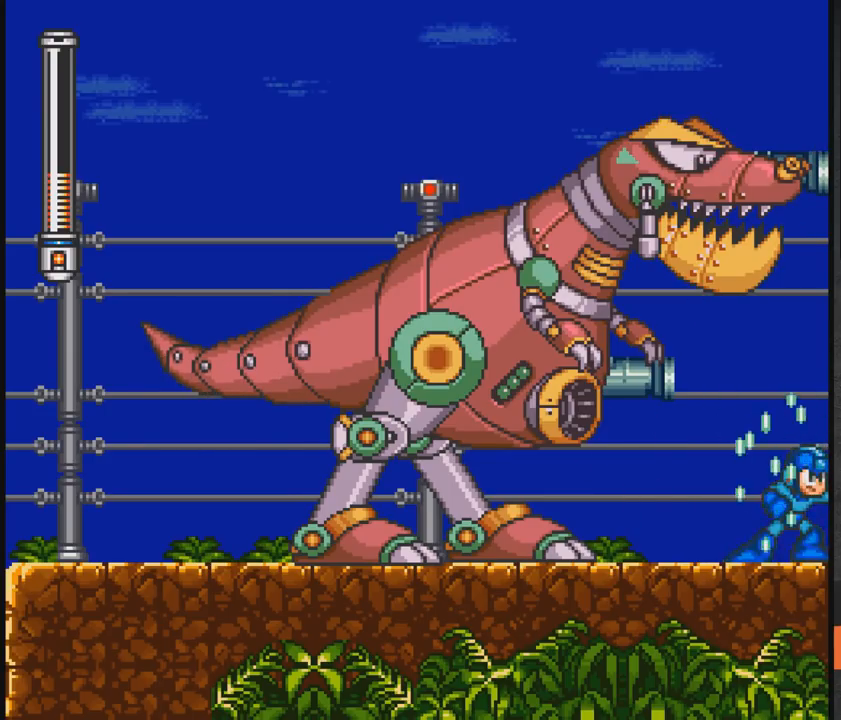
{"buttons": ["X"], "events": []}
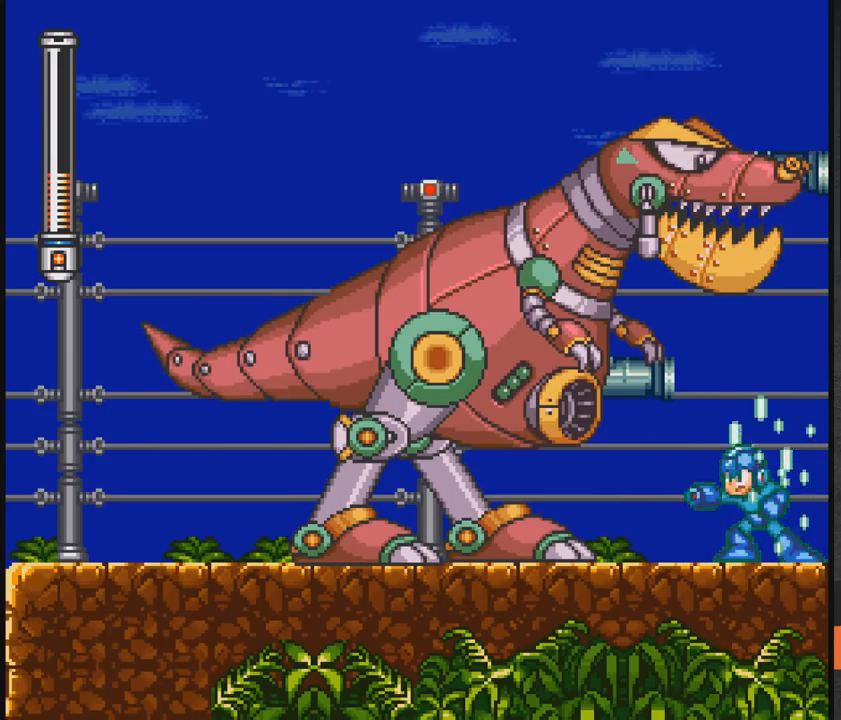
{"buttons": ["X"], "events": []}
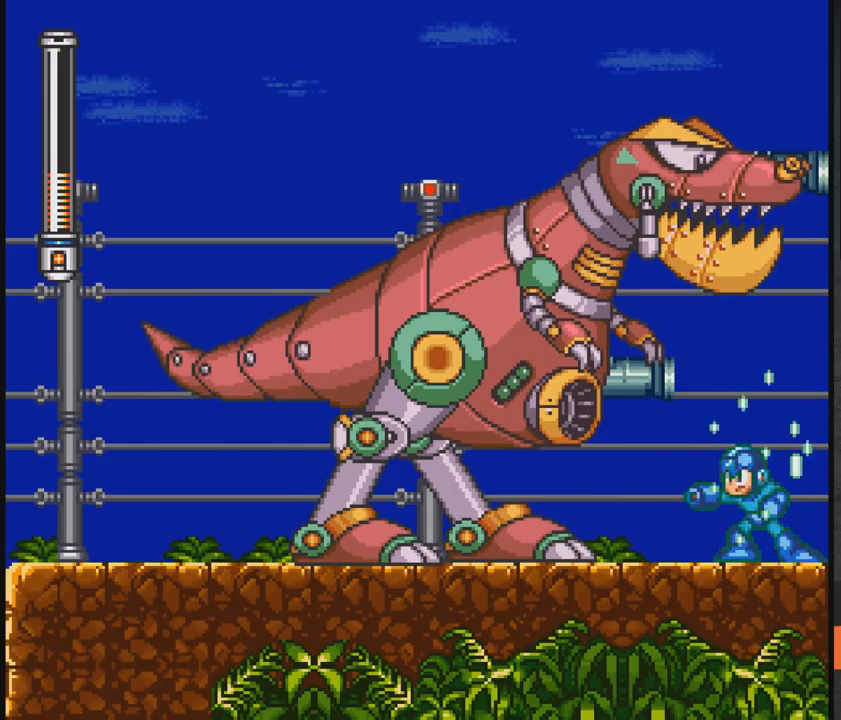
{"buttons": ["X"], "events": []}
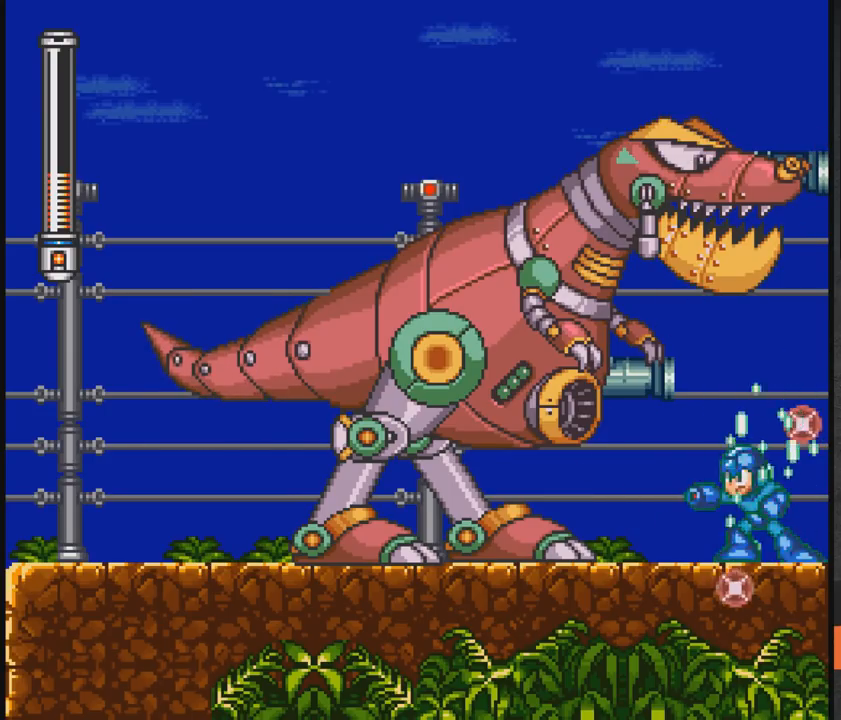
{"buttons": ["X"], "events": []}
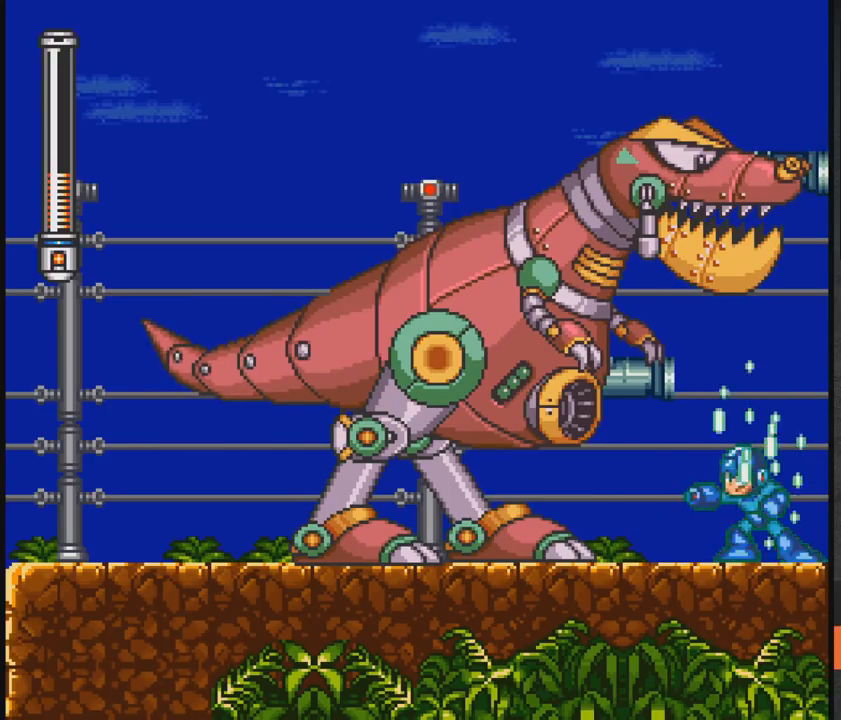
{"buttons": ["X"], "events": []}
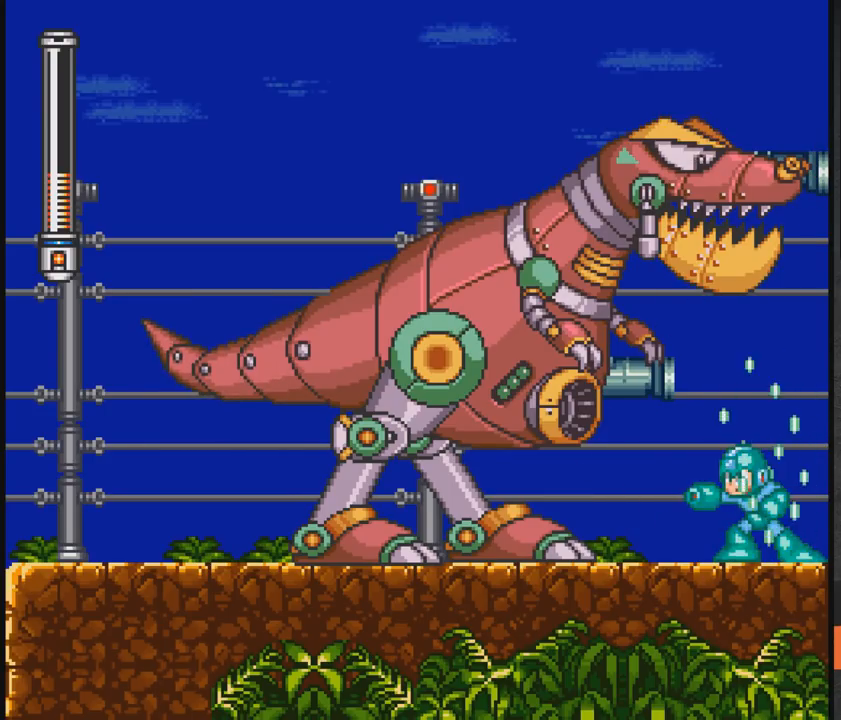
{"buttons": ["X"], "events": []}
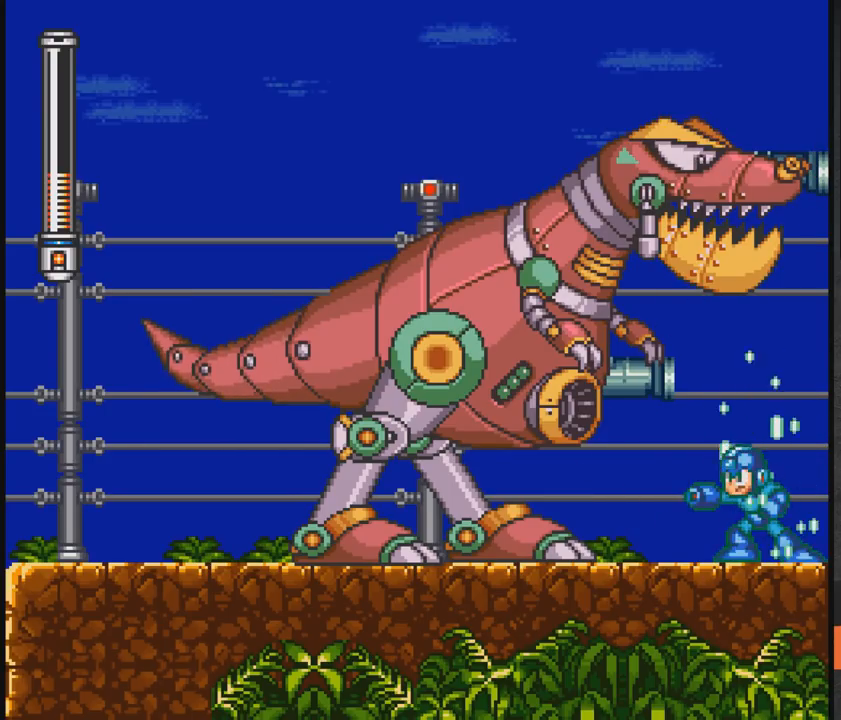
{"buttons": ["X"], "events": []}
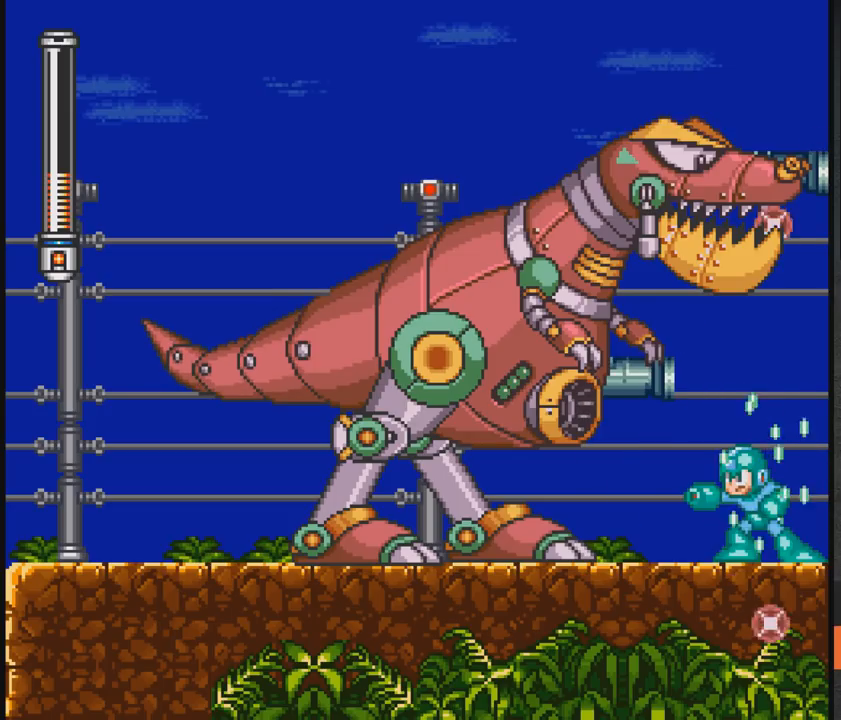
{"buttons": ["X"], "events": []}
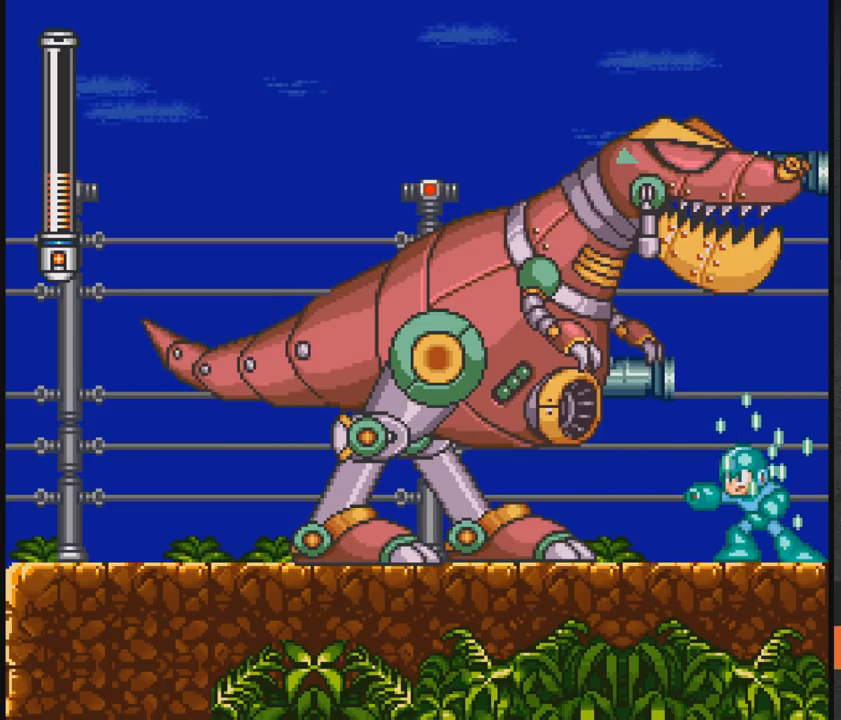
{"buttons": ["X"], "events": []}
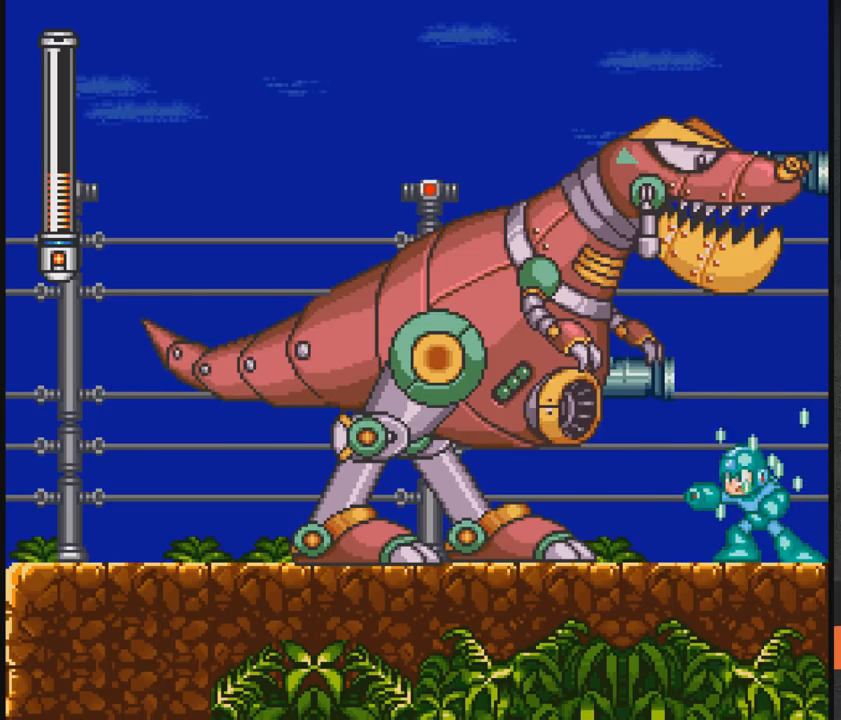
{"buttons": ["X"], "events": []}
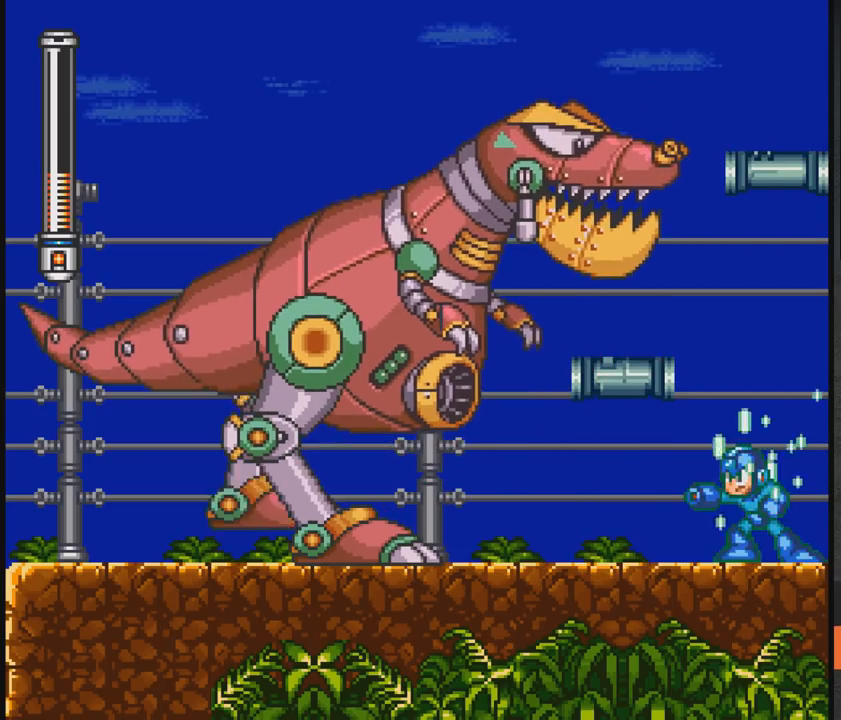
{"buttons": ["A", "X"], "events": [[267, "A", "down"]]}
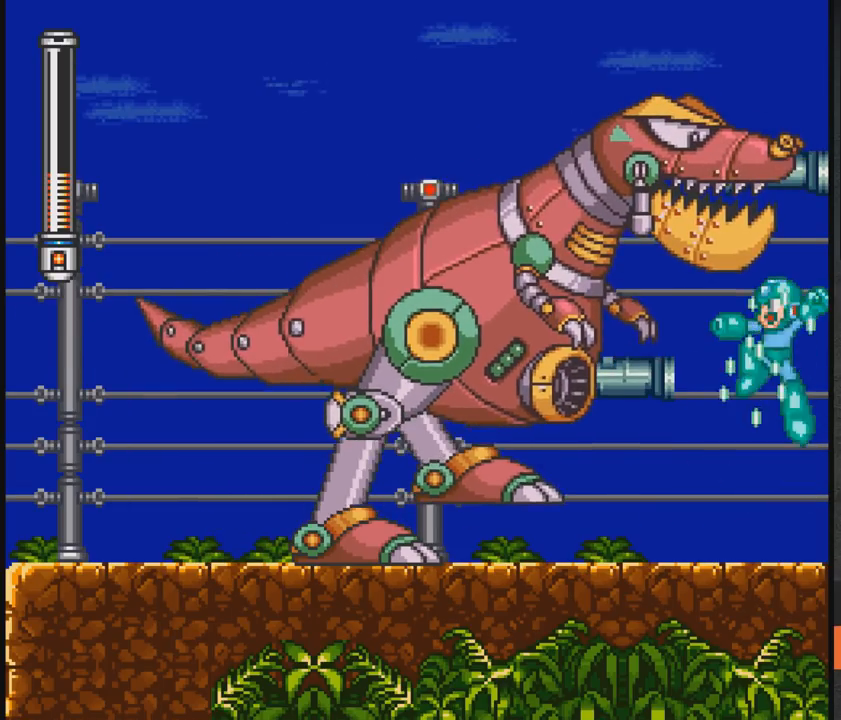
{"buttons": ["X"], "events": [[117, "X", "up"], [183, "A", "up"], [183, "X", "down"], [233, "X", "up"], [333, "X", "down"]]}
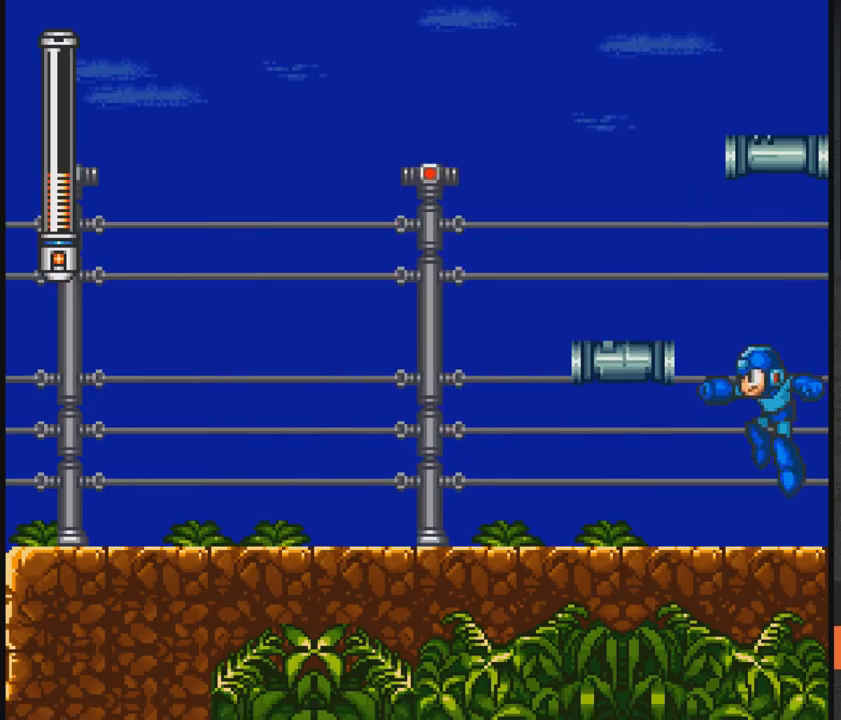
{"buttons": ["A", "X"], "events": [[417, "A", "down"]]}
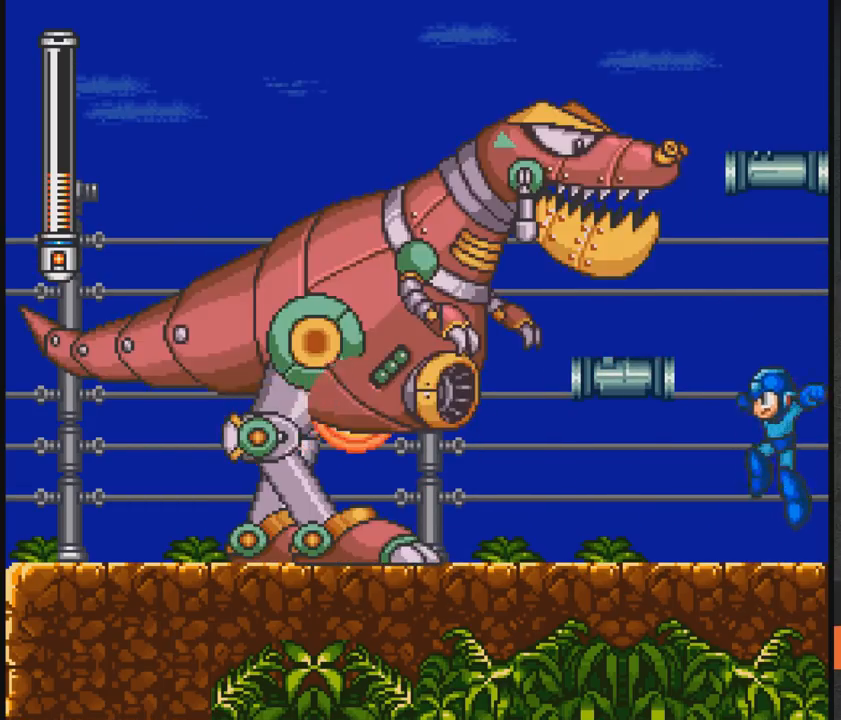
{"buttons": ["X"], "events": [[33, "DPAD_LEFT", "down"], [233, "A", "up"], [383, "DPAD_LEFT", "up"]]}
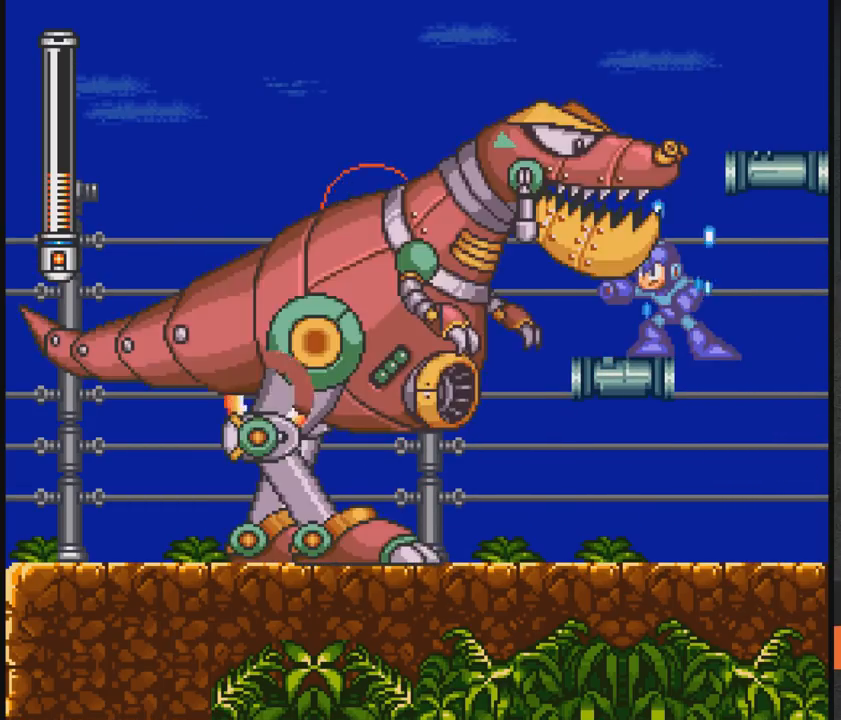
{"buttons": ["A", "X", "DPAD_RIGHT"], "events": [[217, "A", "down"], [433, "DPAD_RIGHT", "down"]]}
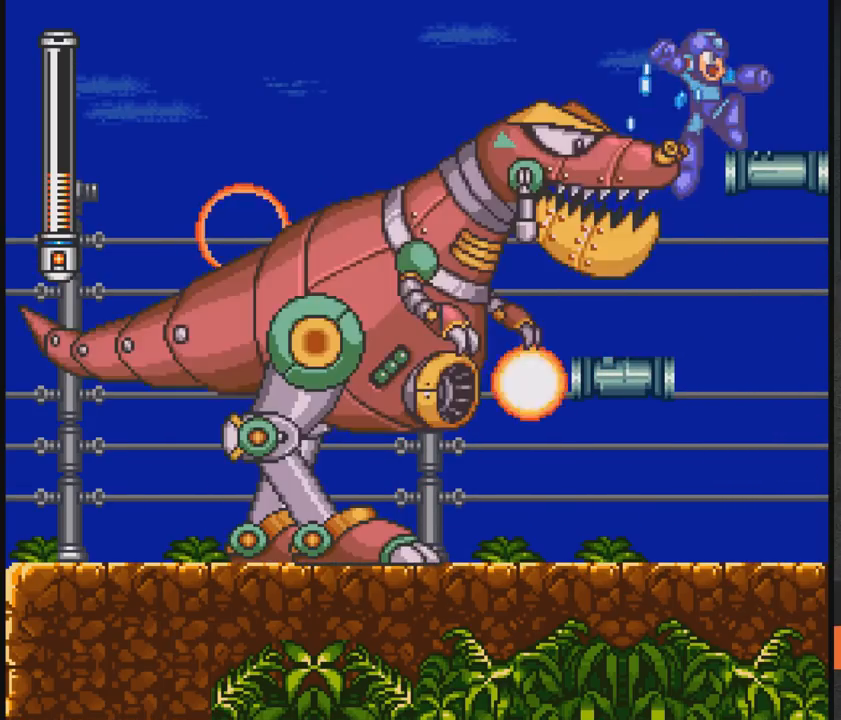
{"buttons": ["X", "DPAD_RIGHT"], "events": [[333, "A", "up"]]}
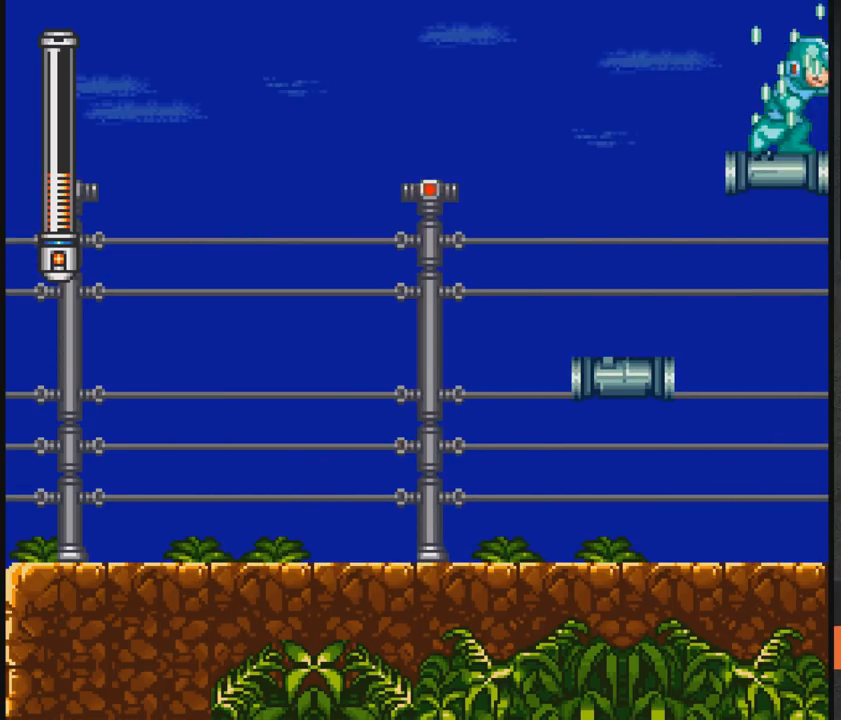
{"buttons": ["X", "DPAD_RIGHT"], "events": []}
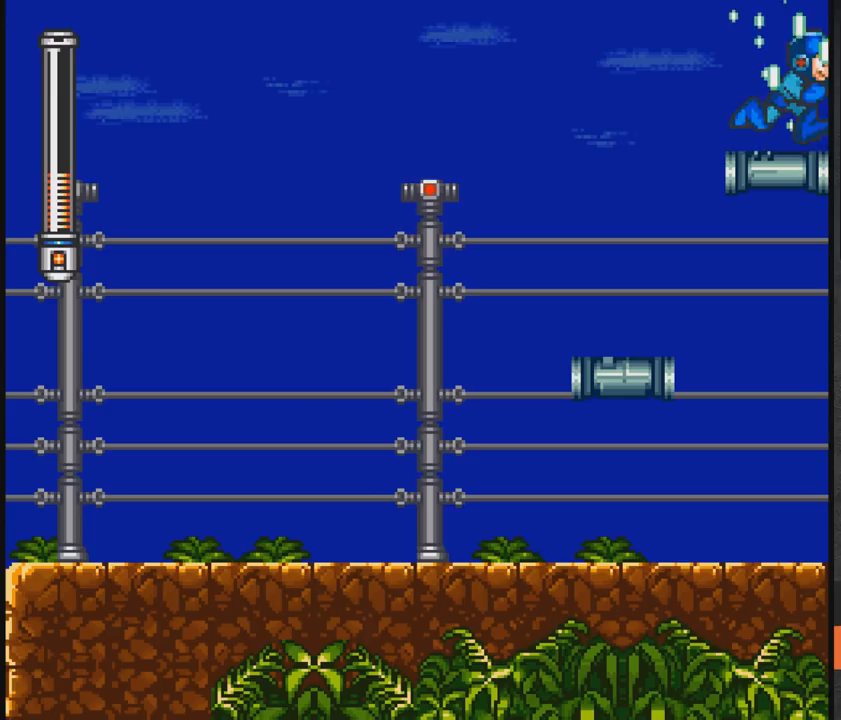
{"buttons": ["X", "DPAD_RIGHT"], "events": []}
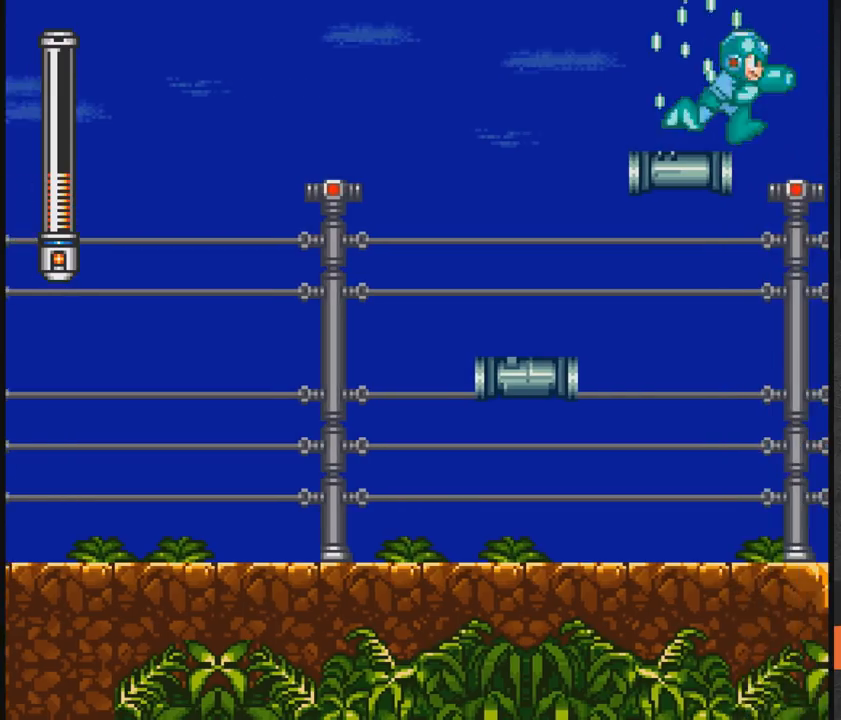
{"buttons": ["X", "DPAD_RIGHT"], "events": [[133, "DPAD_DOWN", "down"], [333, "DPAD_DOWN", "up"]]}
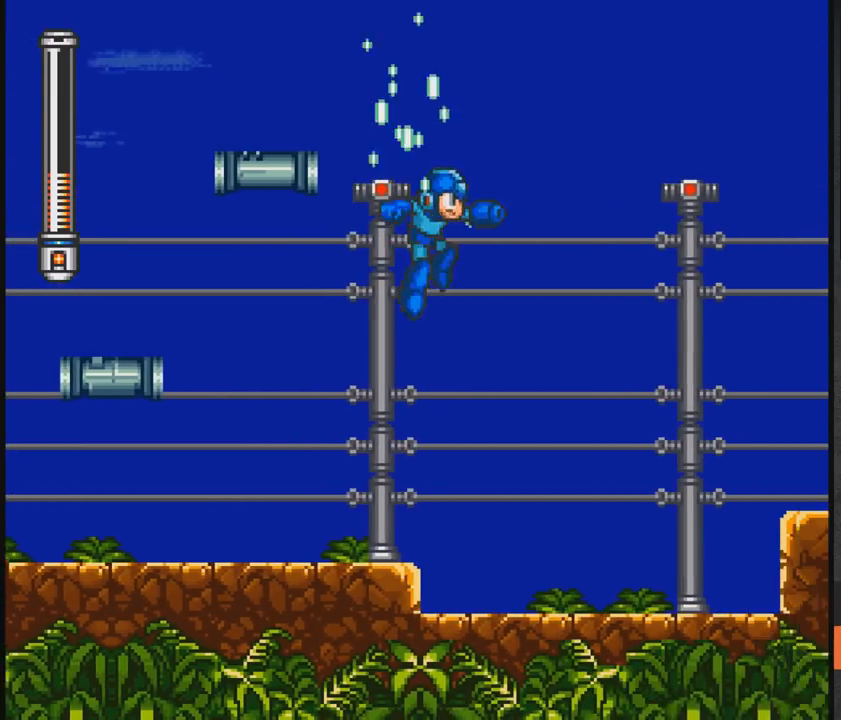
{"buttons": ["A", "X", "DPAD_DOWN", "DPAD_RIGHT"], "events": [[350, "DPAD_DOWN", "down"], [400, "A", "down"]]}
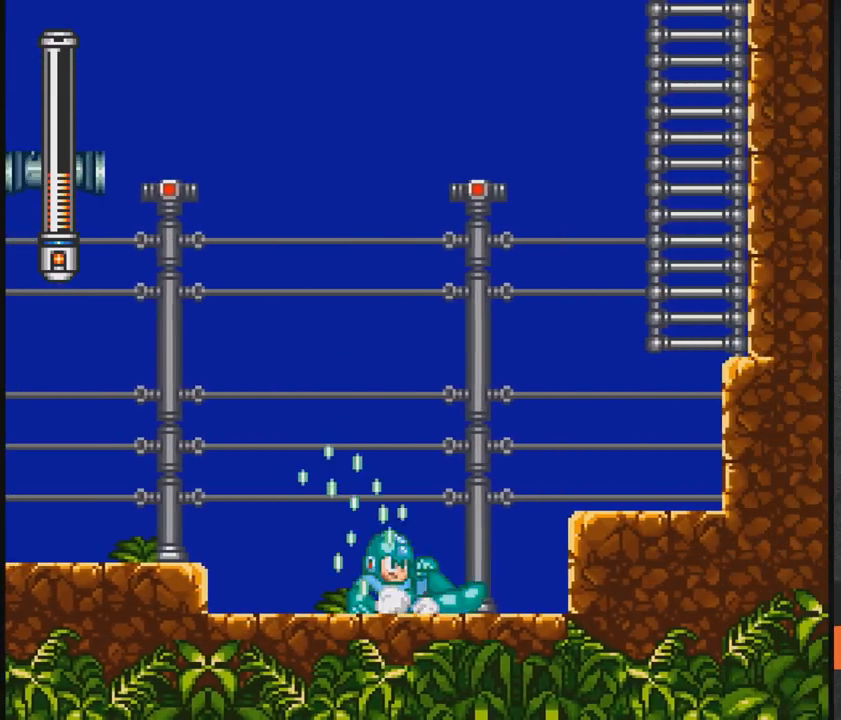
{"buttons": ["X", "DPAD_RIGHT"], "events": [[50, "DPAD_DOWN", "up"], [150, "A", "up"], [150, "DPAD_RIGHT", "up"], [200, "DPAD_LEFT", "down"], [250, "A", "down"], [250, "DPAD_LEFT", "up"], [300, "DPAD_RIGHT", "down"], [400, "A", "up"]]}
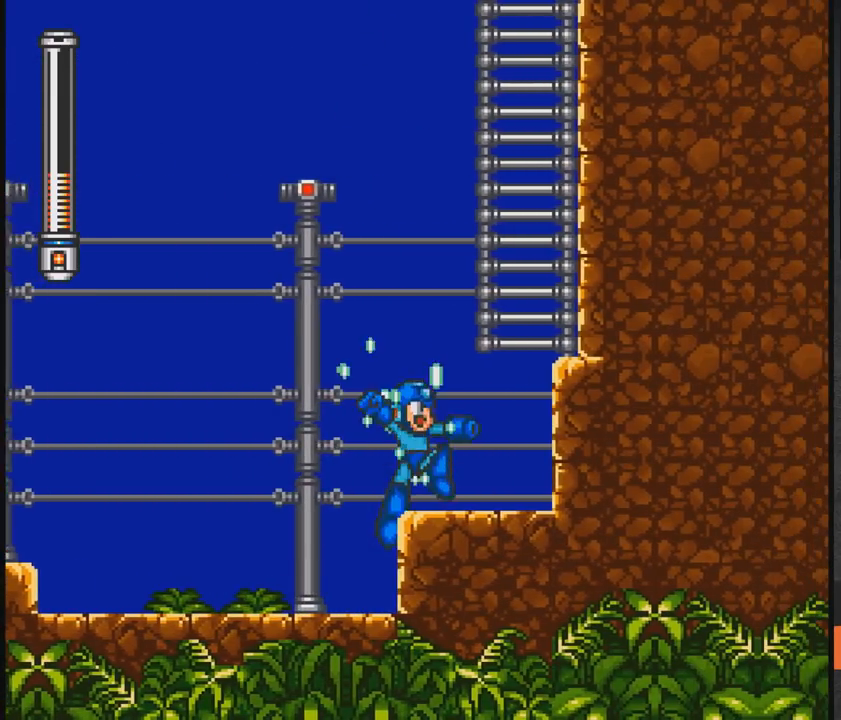
{"buttons": ["X", "DPAD_RIGHT"], "events": [[200, "A", "down"], [433, "A", "up"]]}
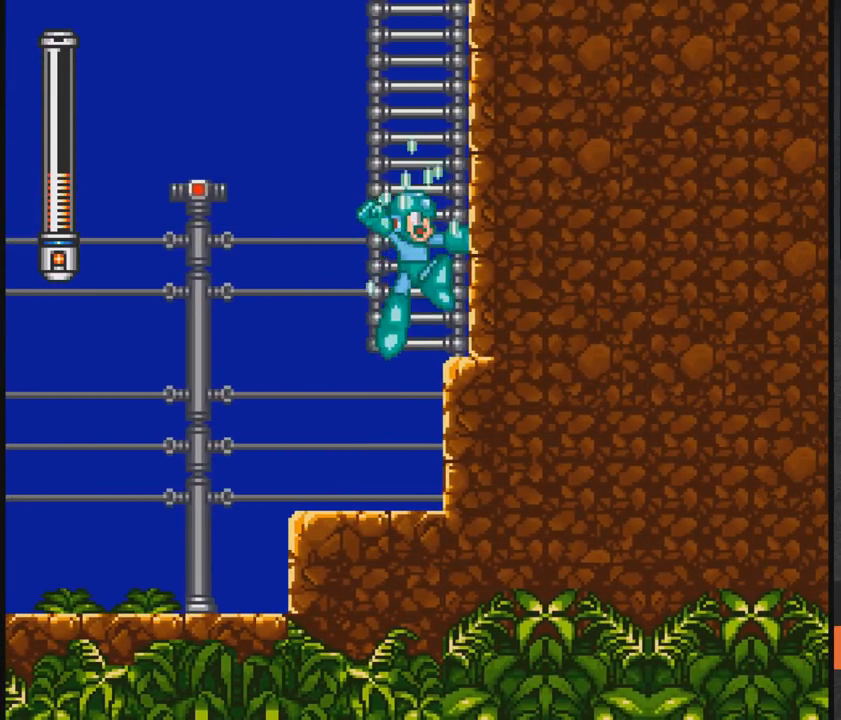
{"buttons": ["A", "X"], "events": [[350, "A", "down"], [450, "DPAD_RIGHT", "up"]]}
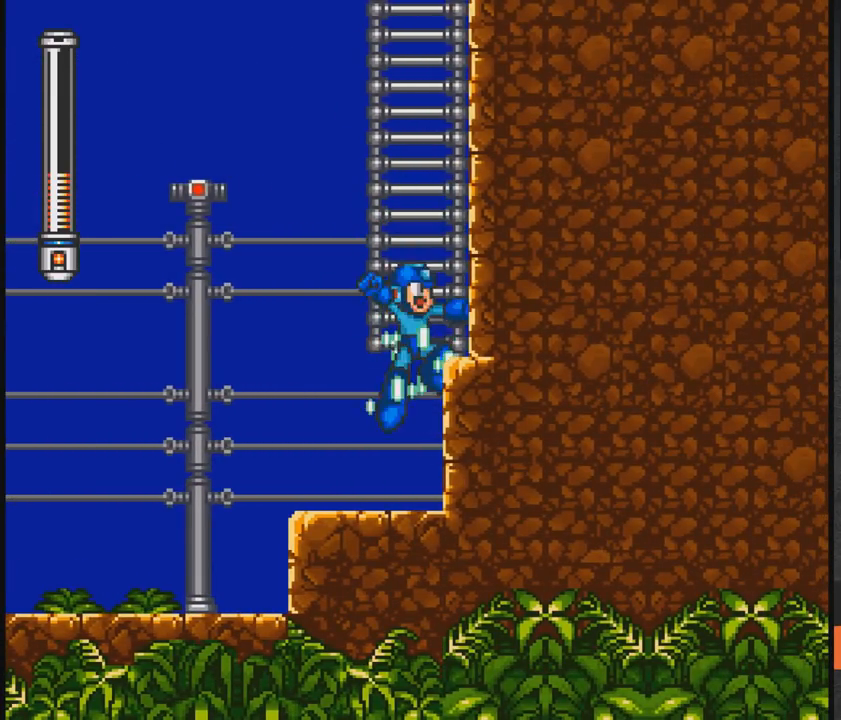
{"buttons": ["X", "DPAD_UP"], "events": [[183, "DPAD_UP", "down"], [300, "A", "up"]]}
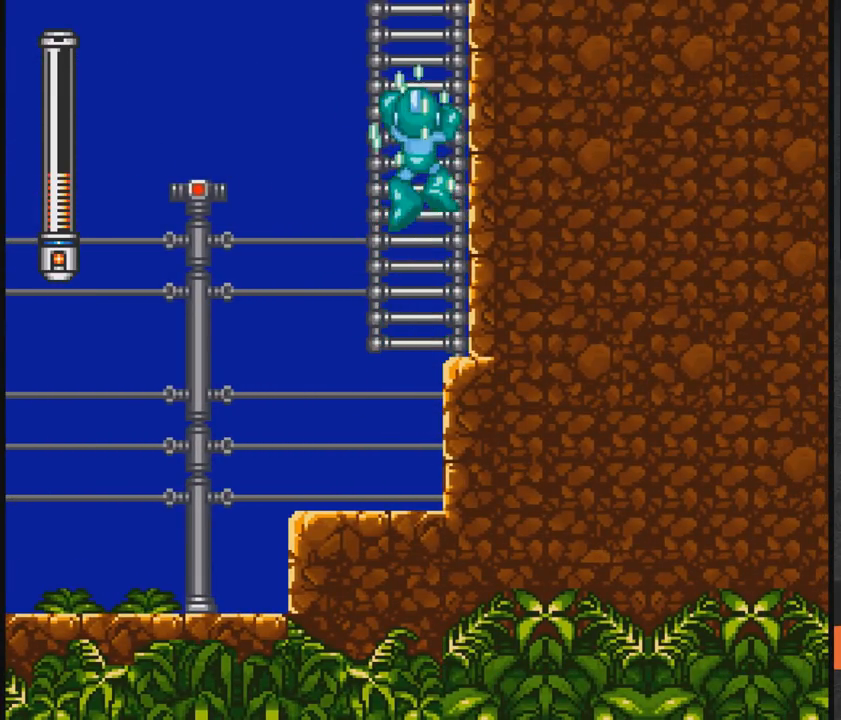
{"buttons": ["X", "DPAD_UP", "DPAD_LEFT"], "events": [[33, "DPAD_LEFT", "down"]]}
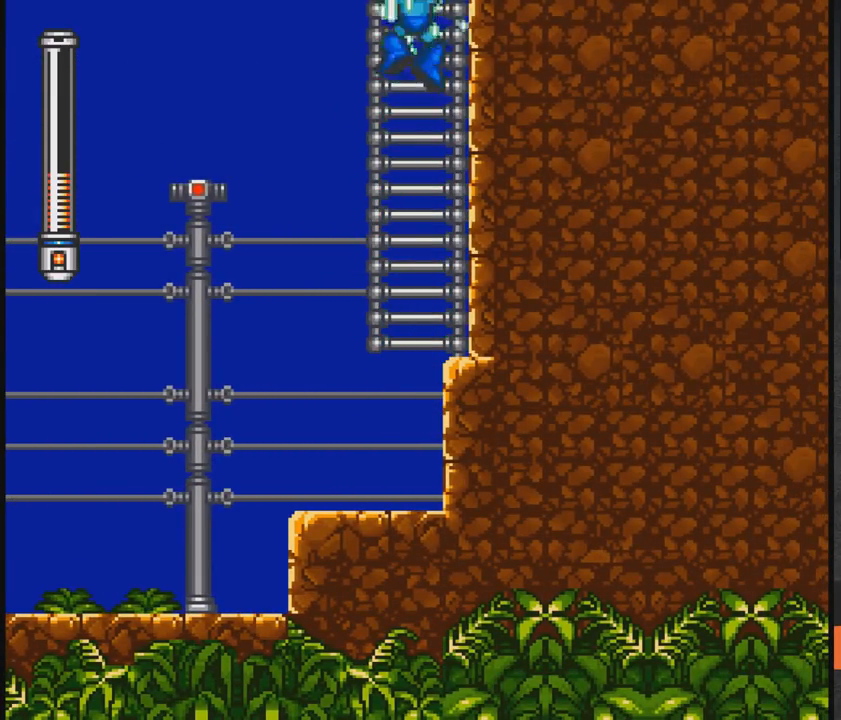
{"buttons": ["X", "DPAD_UP", "DPAD_RIGHT"], "events": [[333, "DPAD_LEFT", "up"], [400, "DPAD_RIGHT", "down"]]}
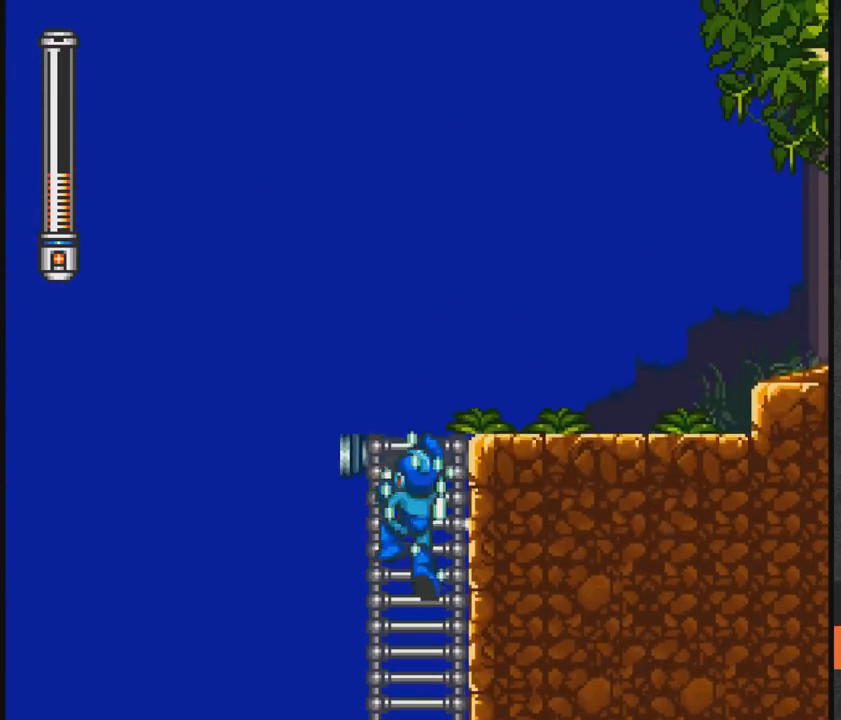
{"buttons": ["X", "DPAD_UP", "DPAD_RIGHT"], "events": []}